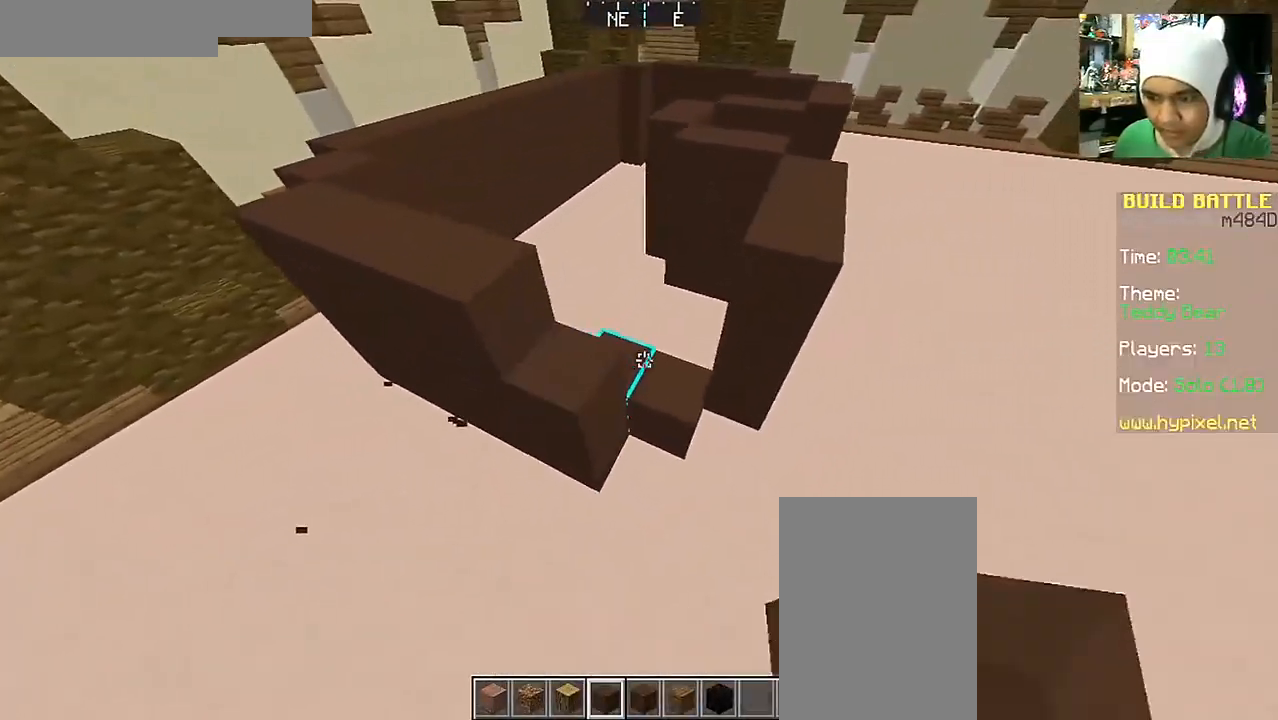
Gameplay with keyboard and mouse; each line is a JSON object with the keys and mouse buttons held at the frame after it. "events" lists presses ("down") and releases ("up") of "a", "d", "s", "space", "w", "mouse_left" and "mouse_right" between this image and that frame as [ms after this image, input, new state], when the widget could be followed in between. "mouse_left", "mouse_right" = the "left", "right" buttons of the "mouse" list. No other keys are recorded. Fast repeated clicks can show as one long hold. Mouse movement is not recorded.
{"keys": [], "mouse": ["right"], "events": [[233, "mouse_right", "down"], [333, "mouse_right", "up"], [433, "mouse_right", "down"]]}
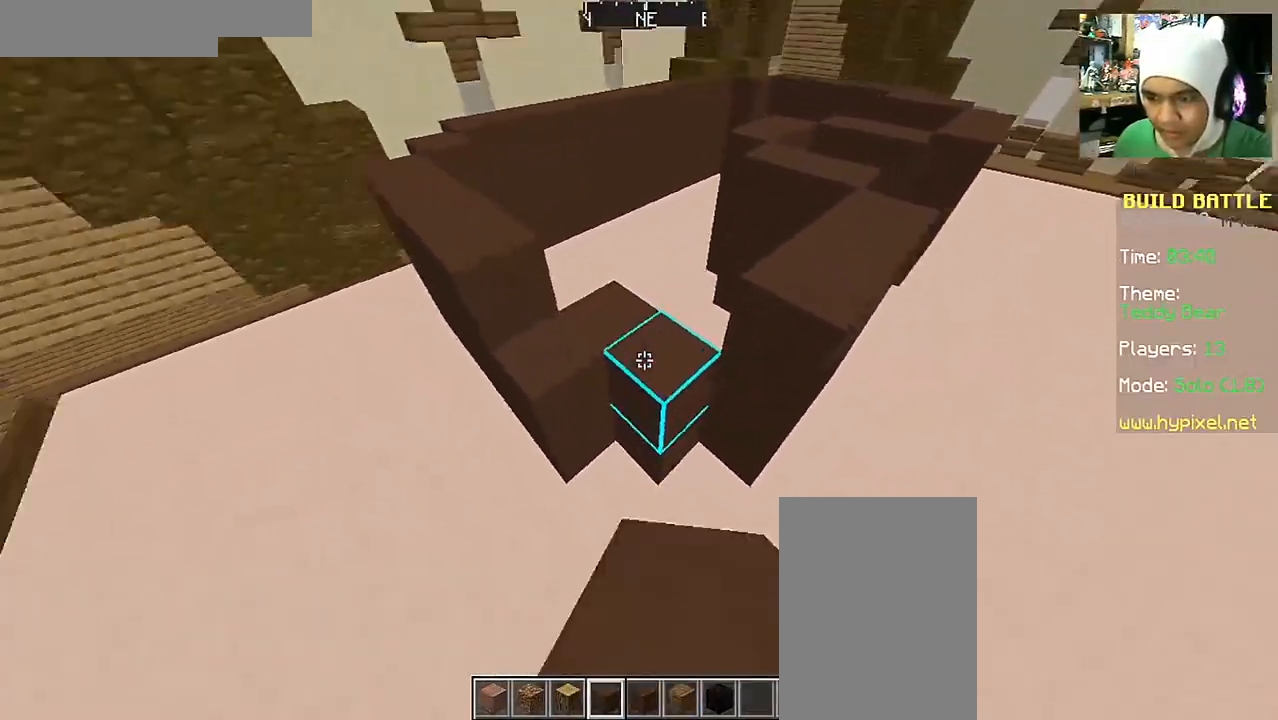
{"keys": [], "mouse": [], "events": [[33, "mouse_right", "up"], [33, "w", "down"], [133, "w", "up"], [383, "mouse_right", "down"], [483, "mouse_right", "up"]]}
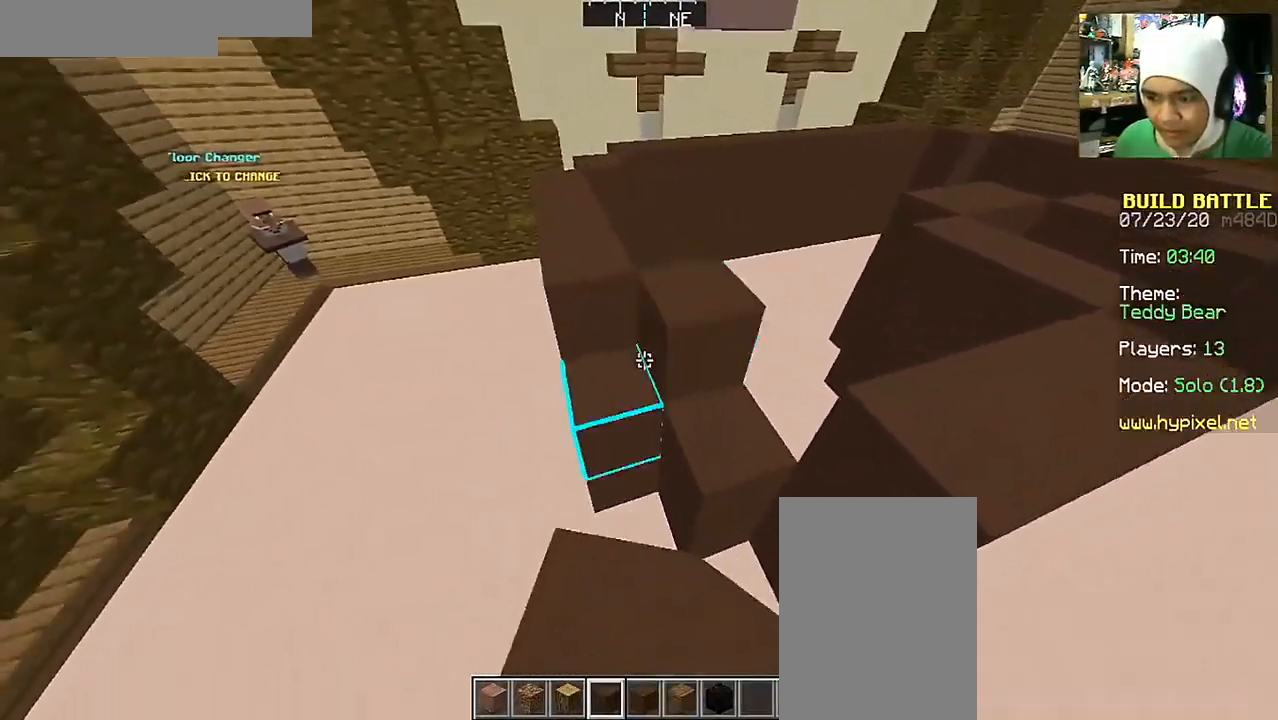
{"keys": ["d", "w"], "mouse": [], "events": [[33, "s", "down"], [83, "mouse_right", "down"], [133, "mouse_right", "up"], [133, "s", "up"], [233, "mouse_right", "down"], [333, "d", "down"], [333, "mouse_right", "up"], [433, "w", "down"]]}
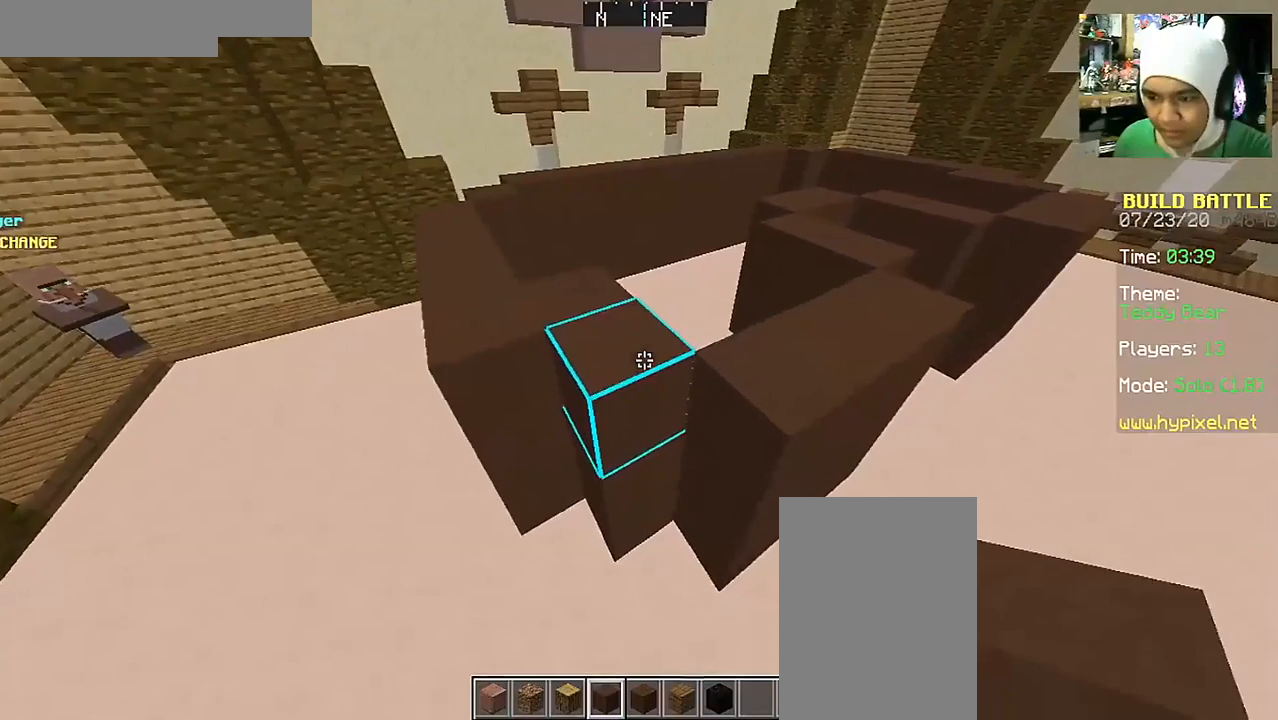
{"keys": [], "mouse": [], "events": [[33, "space", "down"], [133, "space", "up"], [283, "d", "up"], [283, "w", "up"]]}
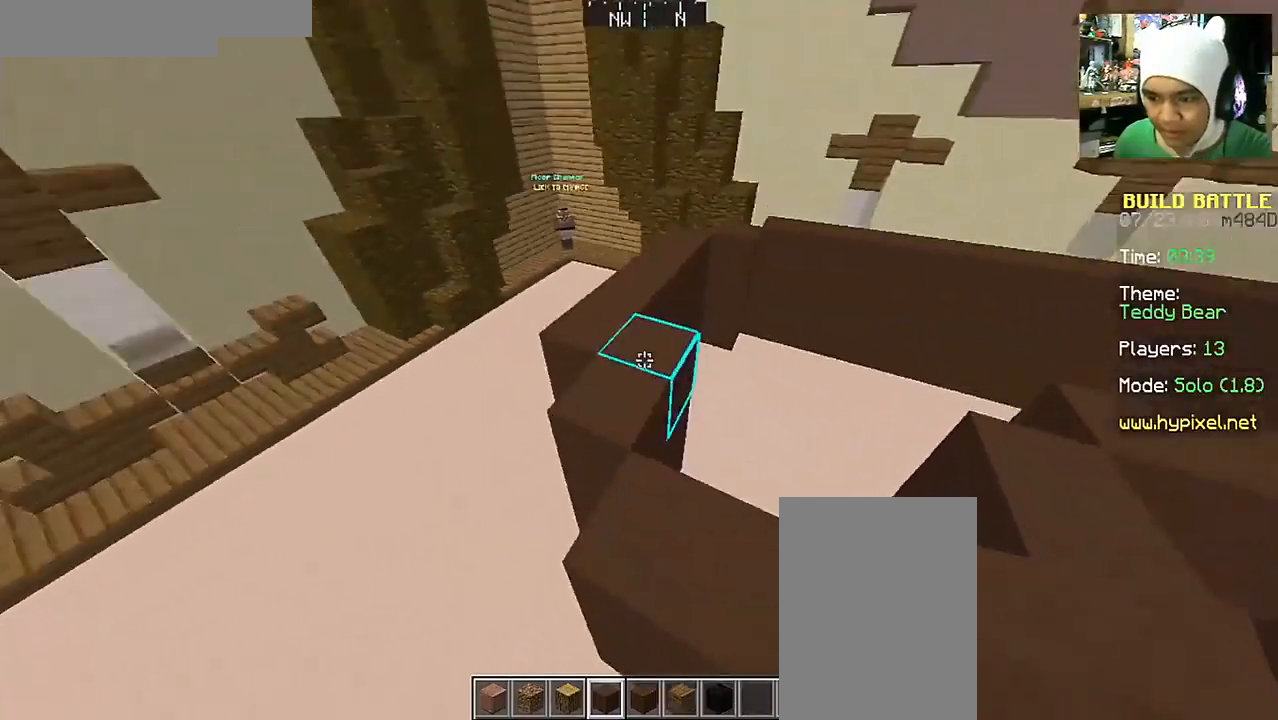
{"keys": [], "mouse": [], "events": [[233, "mouse_right", "down"], [333, "mouse_right", "up"], [433, "mouse_right", "down"], [483, "mouse_right", "up"]]}
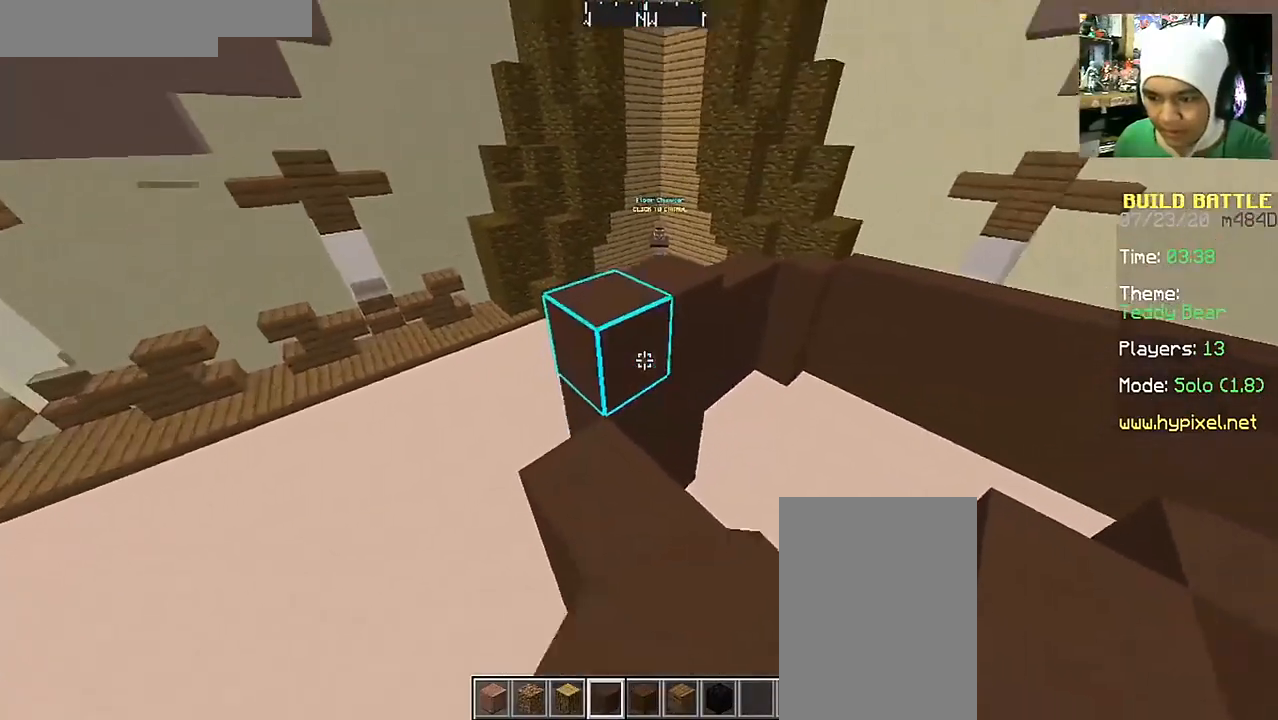
{"keys": [], "mouse": ["left"], "events": [[233, "mouse_right", "down"], [333, "mouse_right", "up"], [483, "mouse_left", "down"]]}
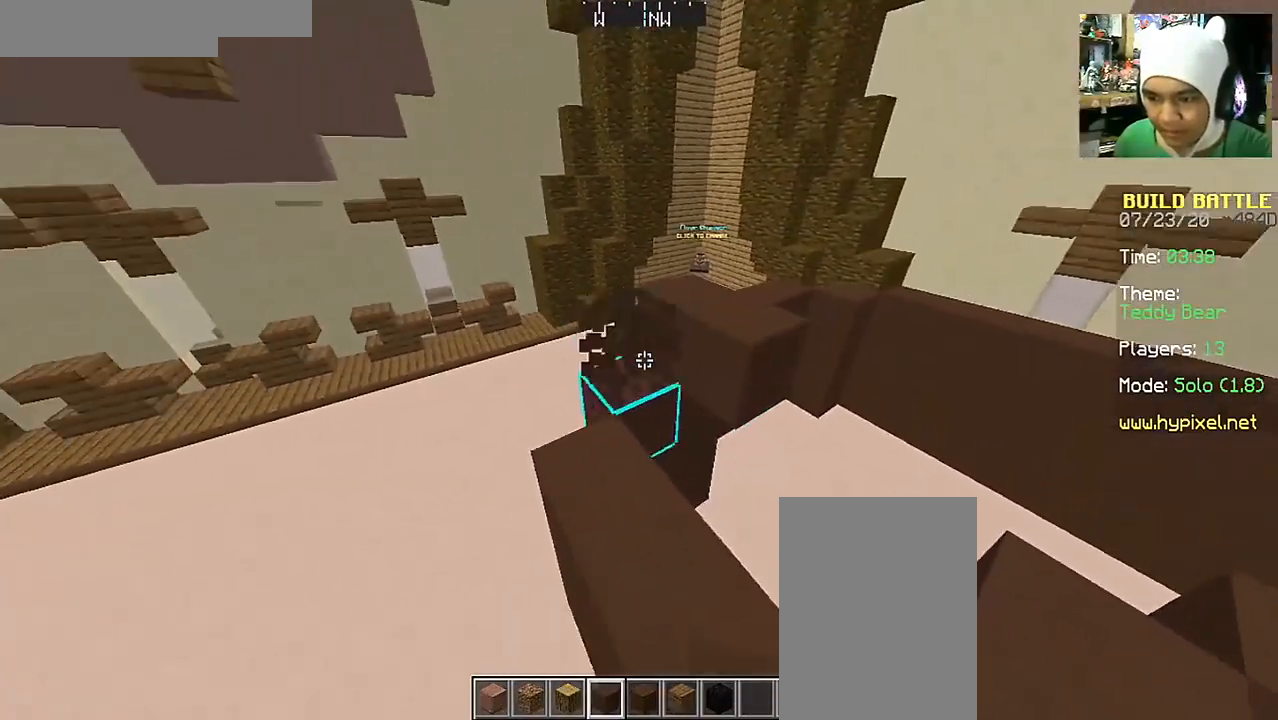
{"keys": [], "mouse": [], "events": [[67, "mouse_left", "up"]]}
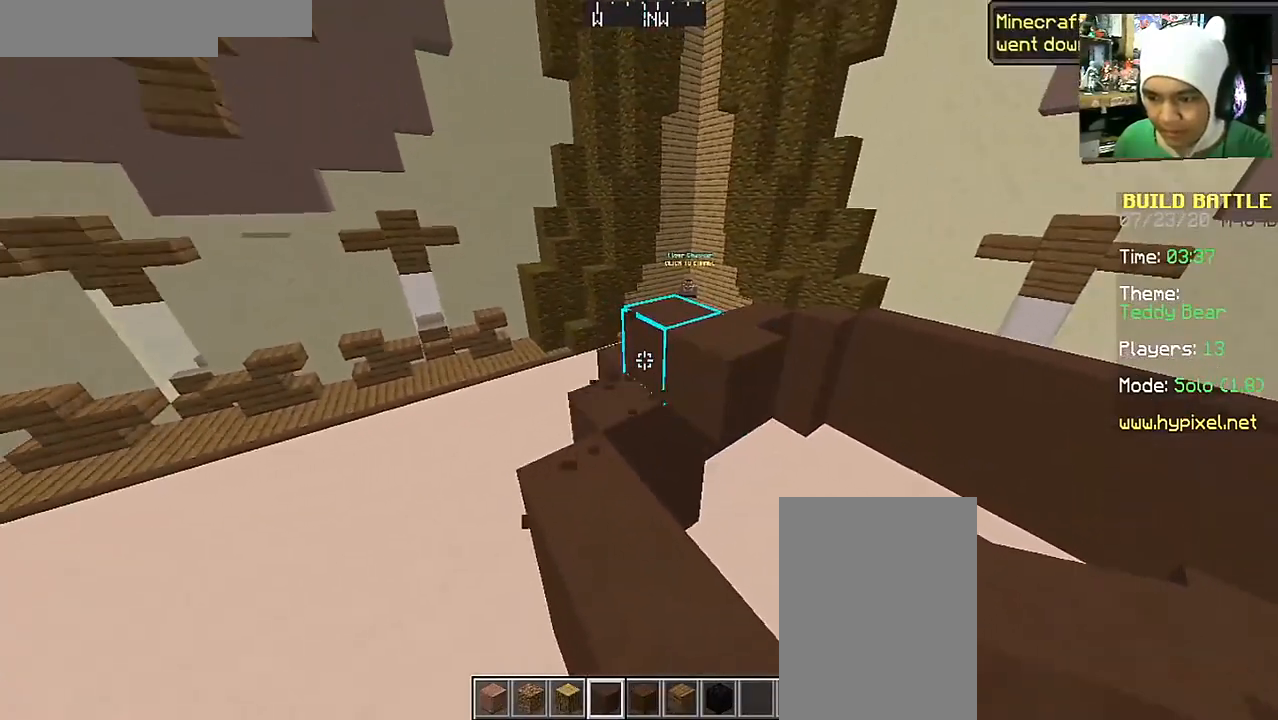
{"keys": ["d", "s"], "mouse": [], "events": [[133, "mouse_left", "down"], [217, "mouse_left", "up"], [383, "mouse_right", "down"], [433, "mouse_right", "up"], [433, "s", "down"], [483, "d", "down"]]}
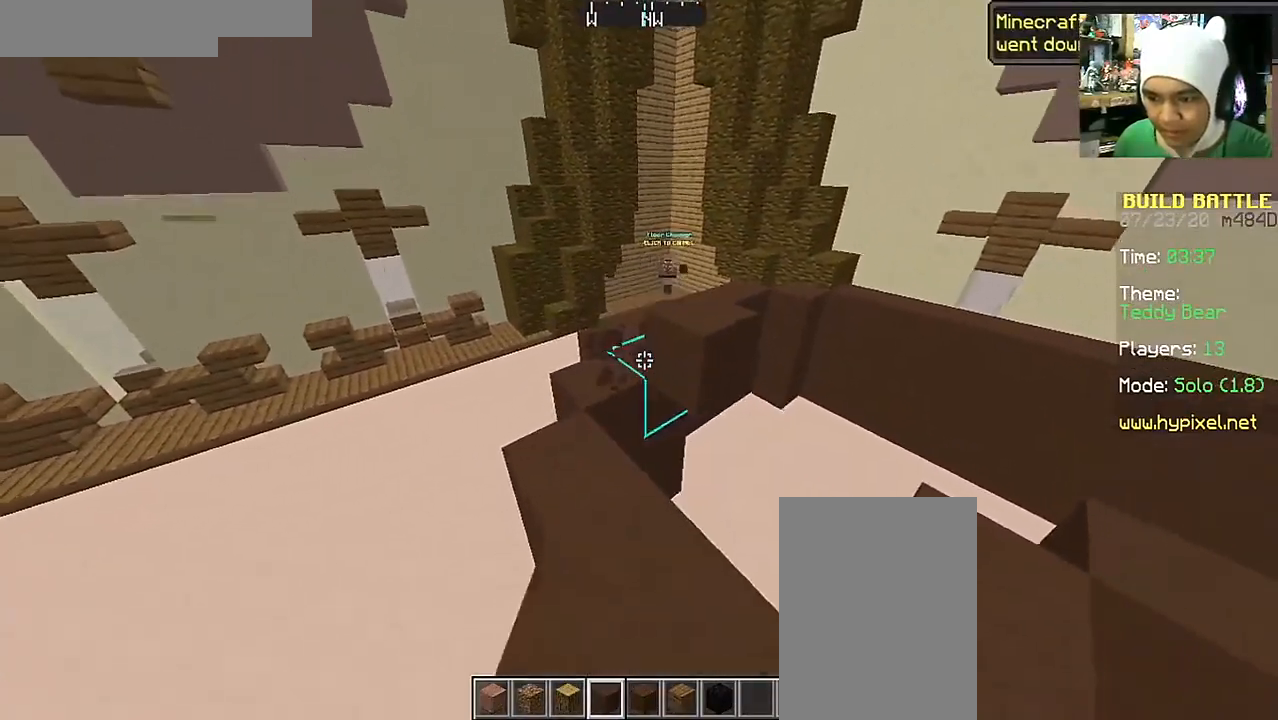
{"keys": ["w"], "mouse": [], "events": [[133, "d", "up"], [133, "s", "up"], [283, "w", "down"]]}
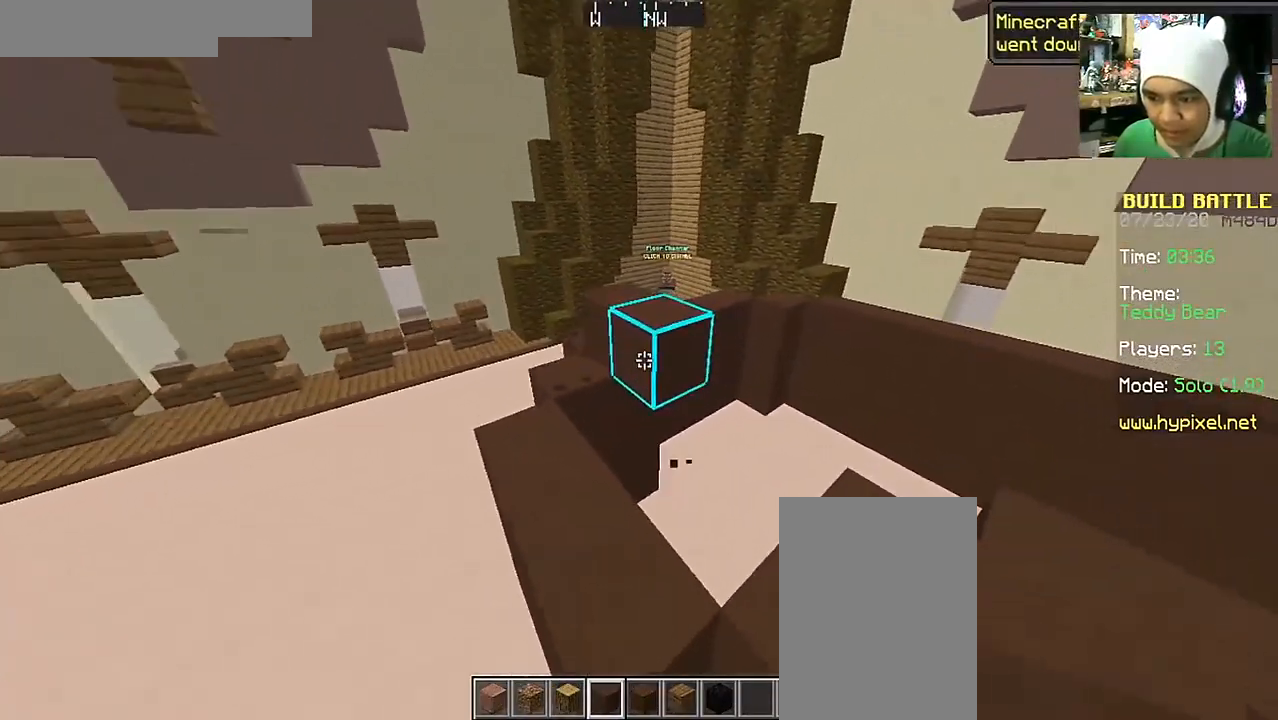
{"keys": ["s"], "mouse": [], "events": [[33, "w", "up"], [83, "mouse_right", "down"], [183, "mouse_right", "up"], [333, "mouse_right", "down"], [433, "mouse_right", "up"], [433, "s", "down"]]}
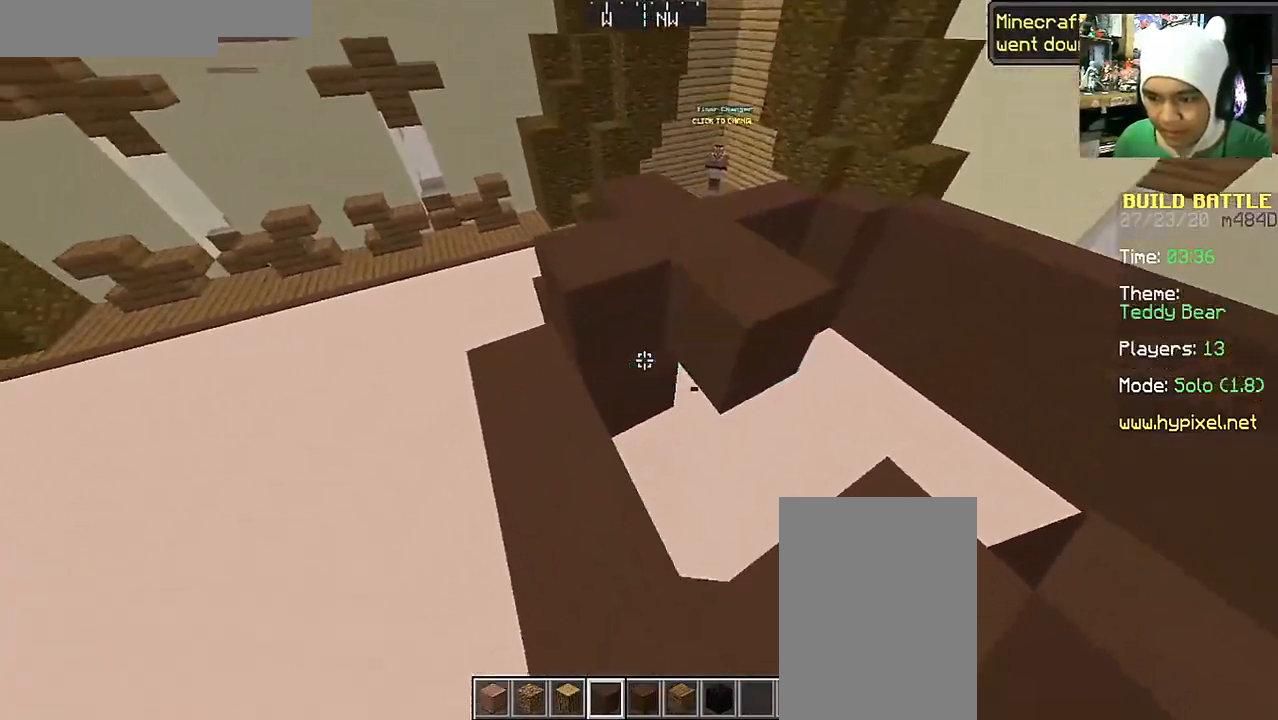
{"keys": [], "mouse": [], "events": [[33, "mouse_right", "down"], [83, "s", "up"], [133, "mouse_right", "up"], [433, "mouse_right", "down"], [483, "mouse_right", "up"]]}
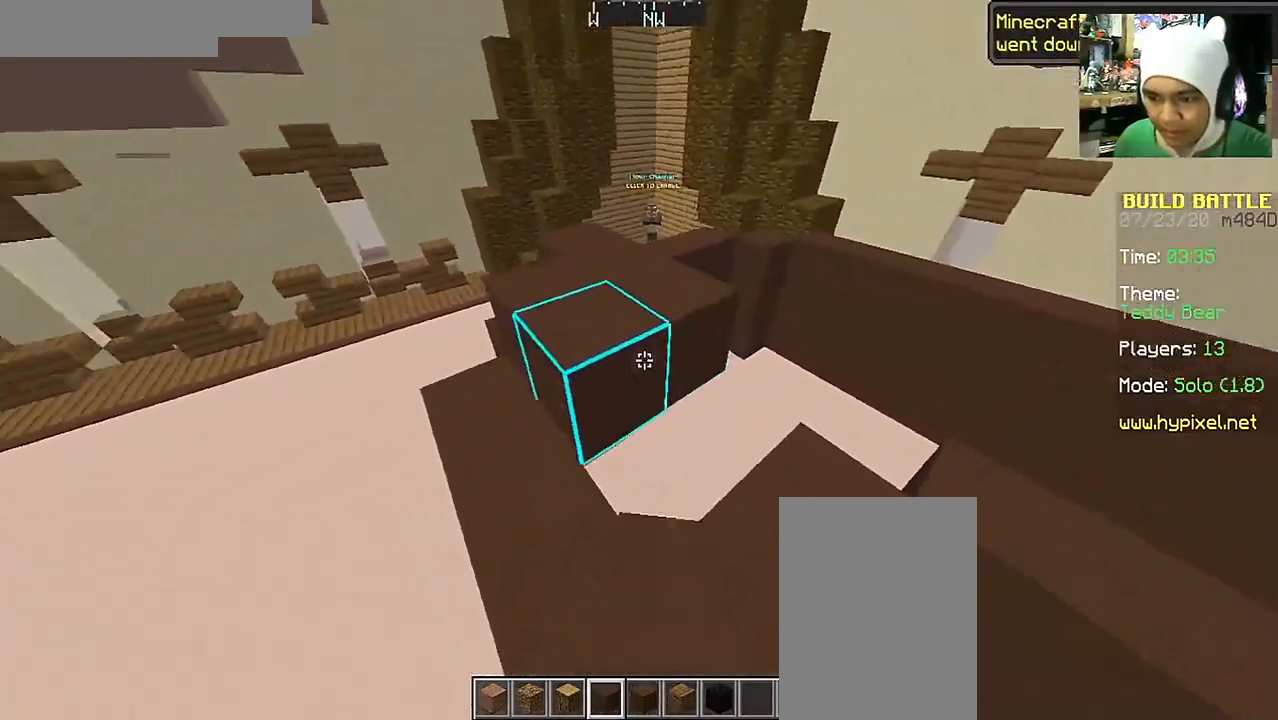
{"keys": [], "mouse": [], "events": [[133, "mouse_right", "down"], [233, "mouse_right", "up"]]}
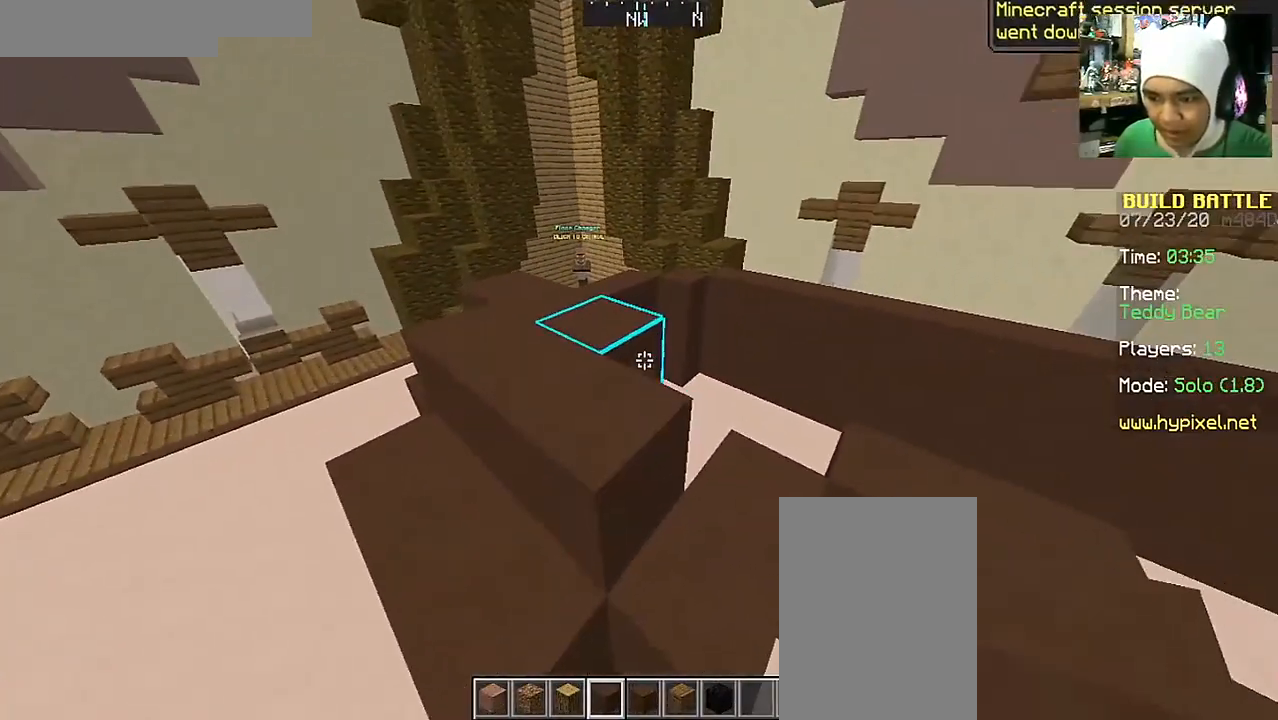
{"keys": ["w"], "mouse": [], "events": [[183, "mouse_right", "down"], [233, "a", "down"], [233, "mouse_right", "up"], [233, "w", "down"], [283, "space", "down"], [433, "a", "up"], [433, "space", "up"]]}
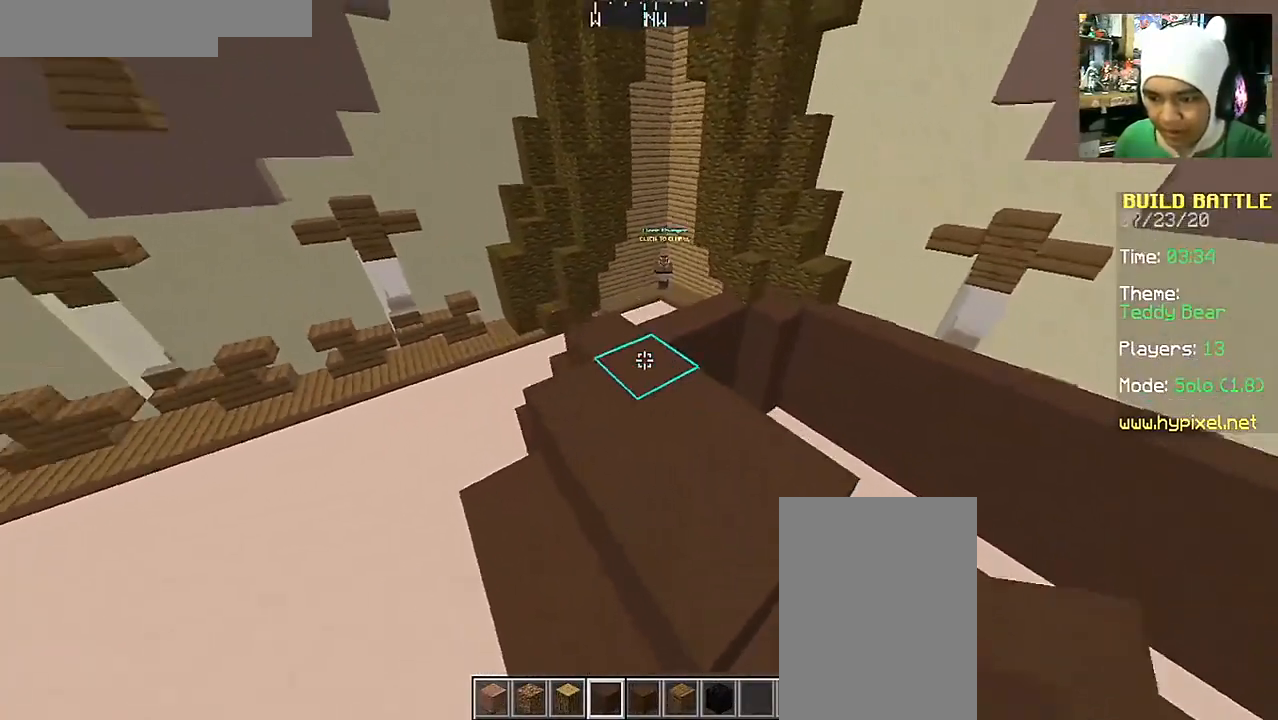
{"keys": ["d", "w"], "mouse": [], "events": [[83, "w", "up"], [233, "mouse_left", "down"], [283, "d", "down"], [283, "mouse_left", "up"], [467, "w", "down"]]}
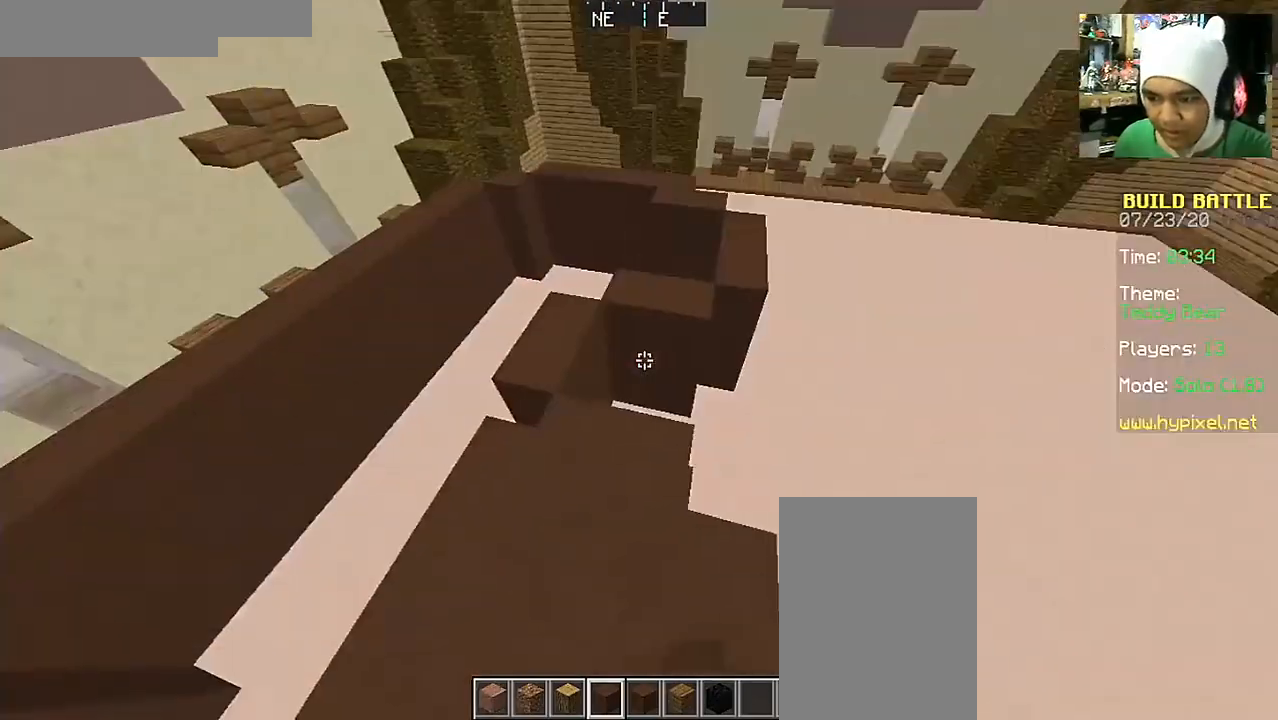
{"keys": ["w"], "mouse": [], "events": [[50, "d", "up"]]}
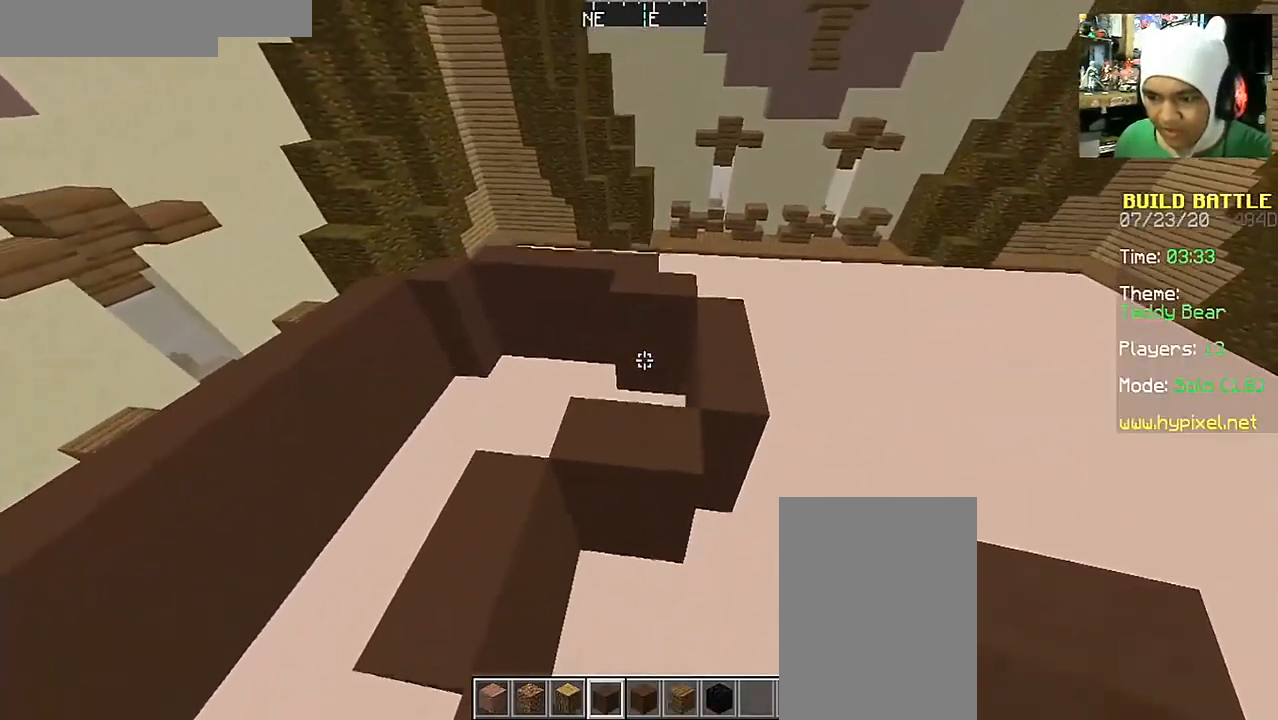
{"keys": ["s"], "mouse": [], "events": [[83, "a", "down"], [133, "a", "up"], [183, "w", "up"], [383, "mouse_right", "down"], [433, "s", "down"], [483, "mouse_right", "up"]]}
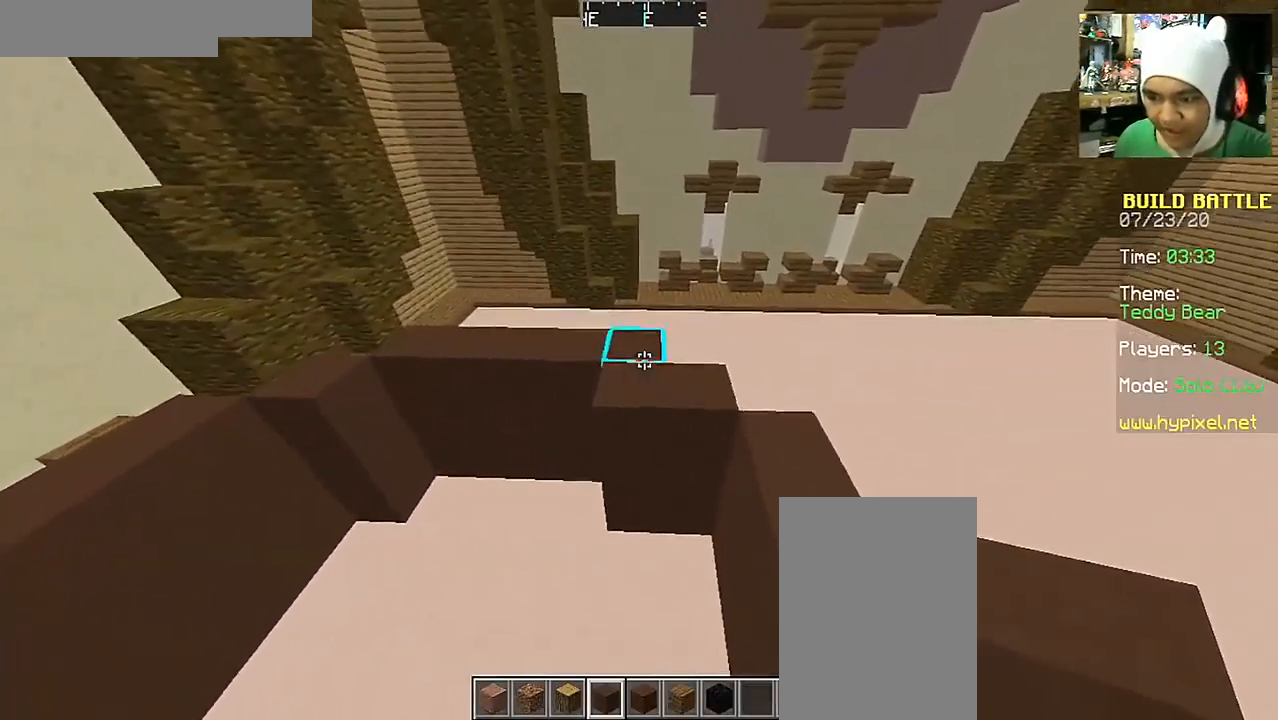
{"keys": [], "mouse": ["right"], "events": [[183, "s", "up"], [233, "mouse_right", "down"], [333, "mouse_right", "up"], [483, "mouse_right", "down"]]}
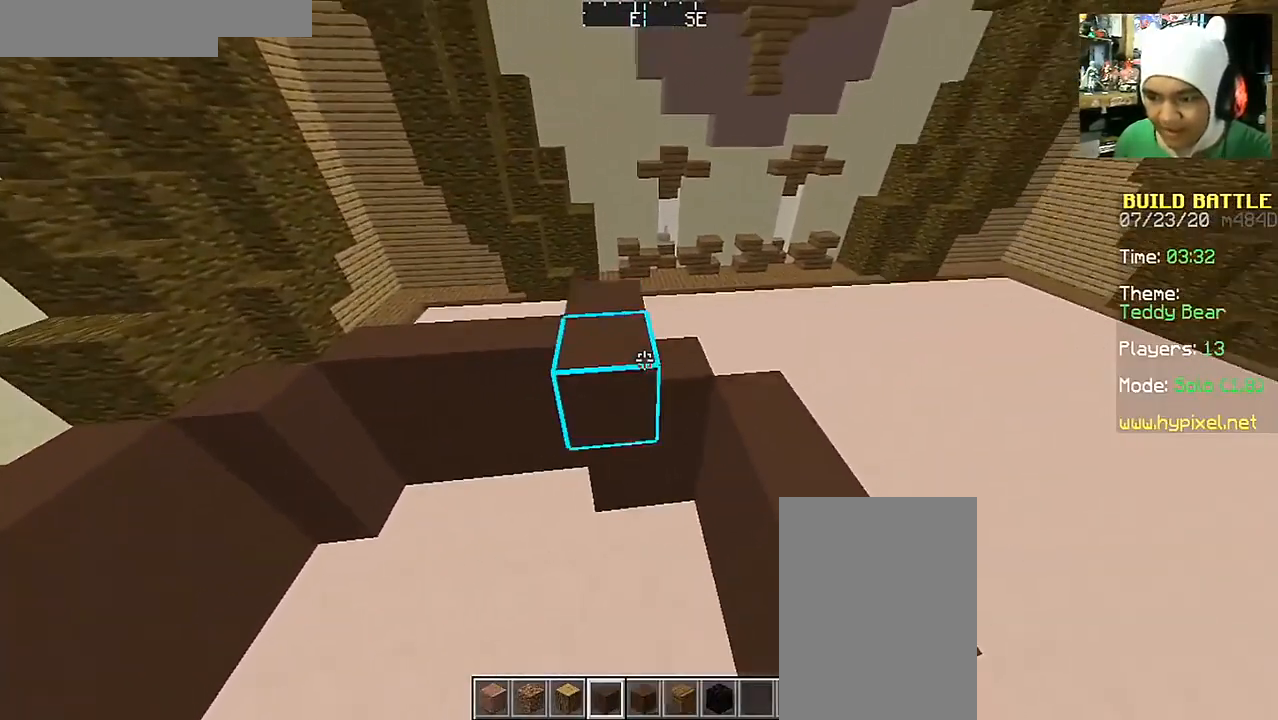
{"keys": [], "mouse": [], "events": [[83, "mouse_right", "up"], [183, "s", "down"], [283, "s", "up"]]}
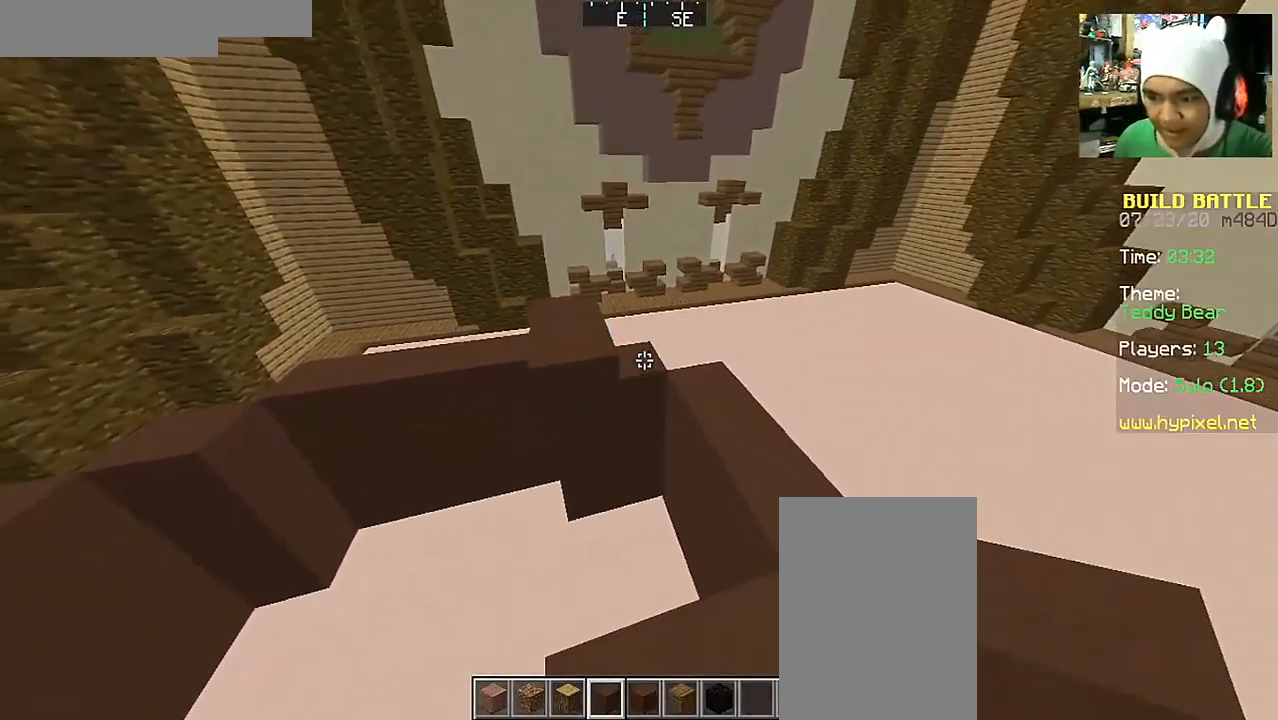
{"keys": [], "mouse": [], "events": [[83, "mouse_right", "down"], [183, "mouse_right", "up"], [183, "w", "down"], [433, "w", "up"]]}
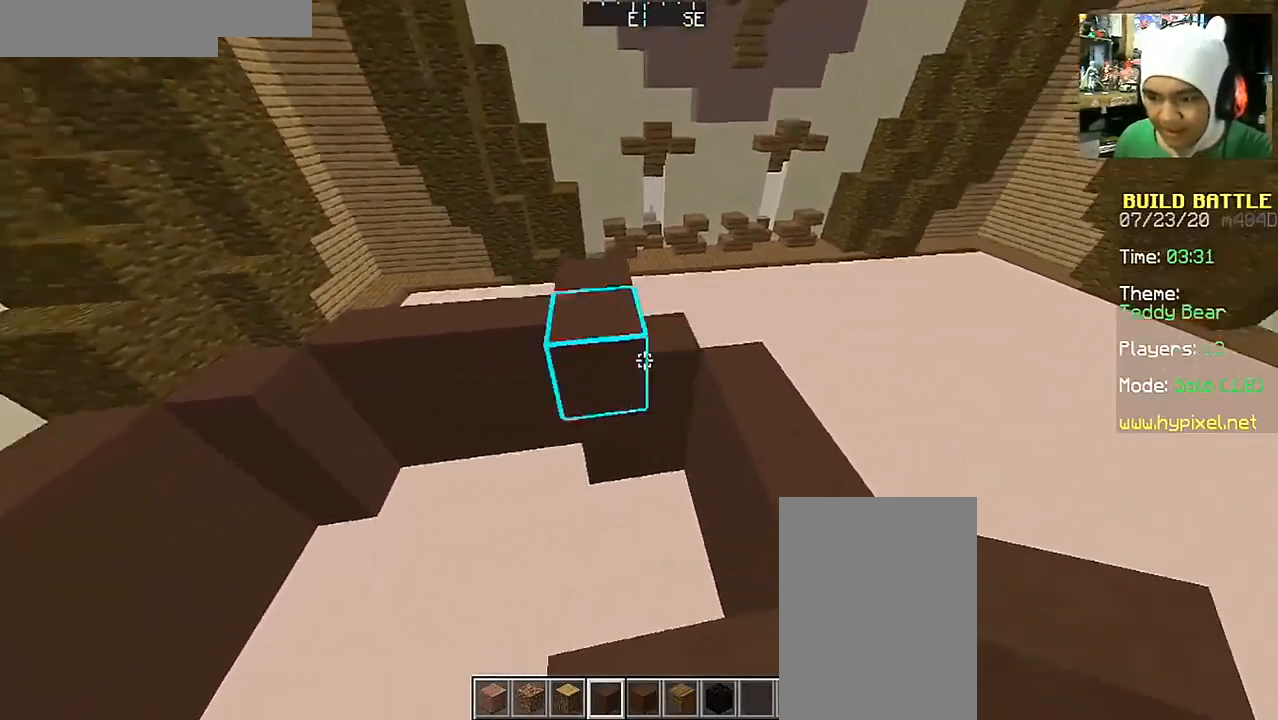
{"keys": [], "mouse": [], "events": [[33, "s", "down"], [133, "mouse_right", "down"], [183, "d", "down"], [233, "mouse_right", "up"], [383, "mouse_right", "down"], [383, "s", "up"], [433, "d", "up"], [483, "mouse_right", "up"]]}
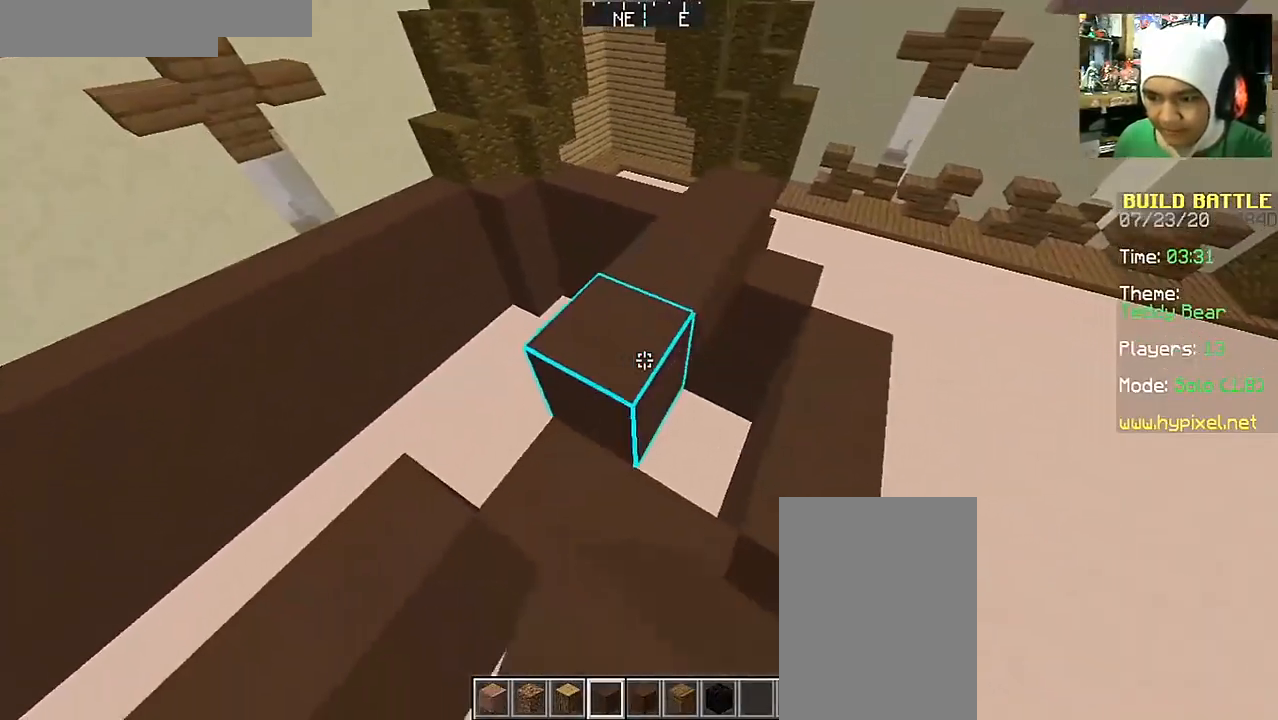
{"keys": [], "mouse": [], "events": [[17, "w", "down"], [33, "d", "down"], [283, "d", "up"], [283, "w", "up"]]}
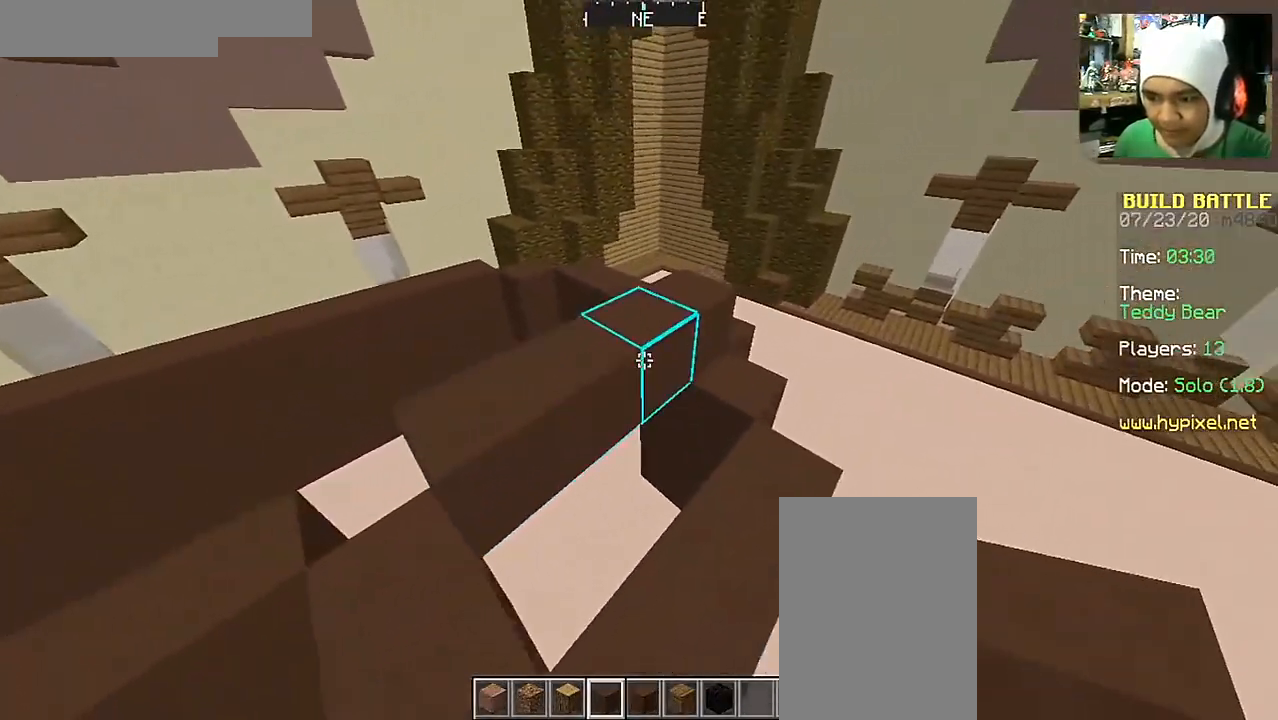
{"keys": [], "mouse": [], "events": [[83, "mouse_right", "down"], [183, "mouse_right", "up"], [333, "mouse_right", "down"], [433, "mouse_right", "up"]]}
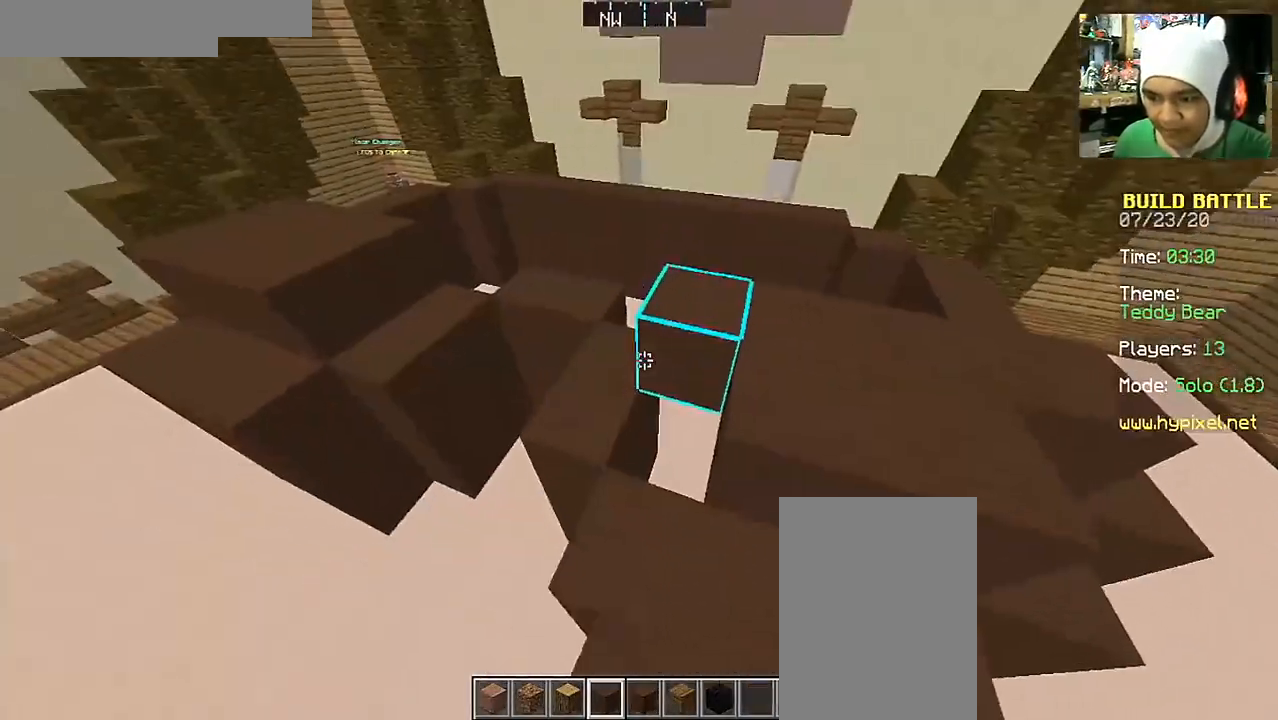
{"keys": [], "mouse": [], "events": [[33, "mouse_right", "down"], [83, "d", "down"], [133, "mouse_right", "up"], [133, "w", "down"], [333, "d", "up"], [383, "w", "up"]]}
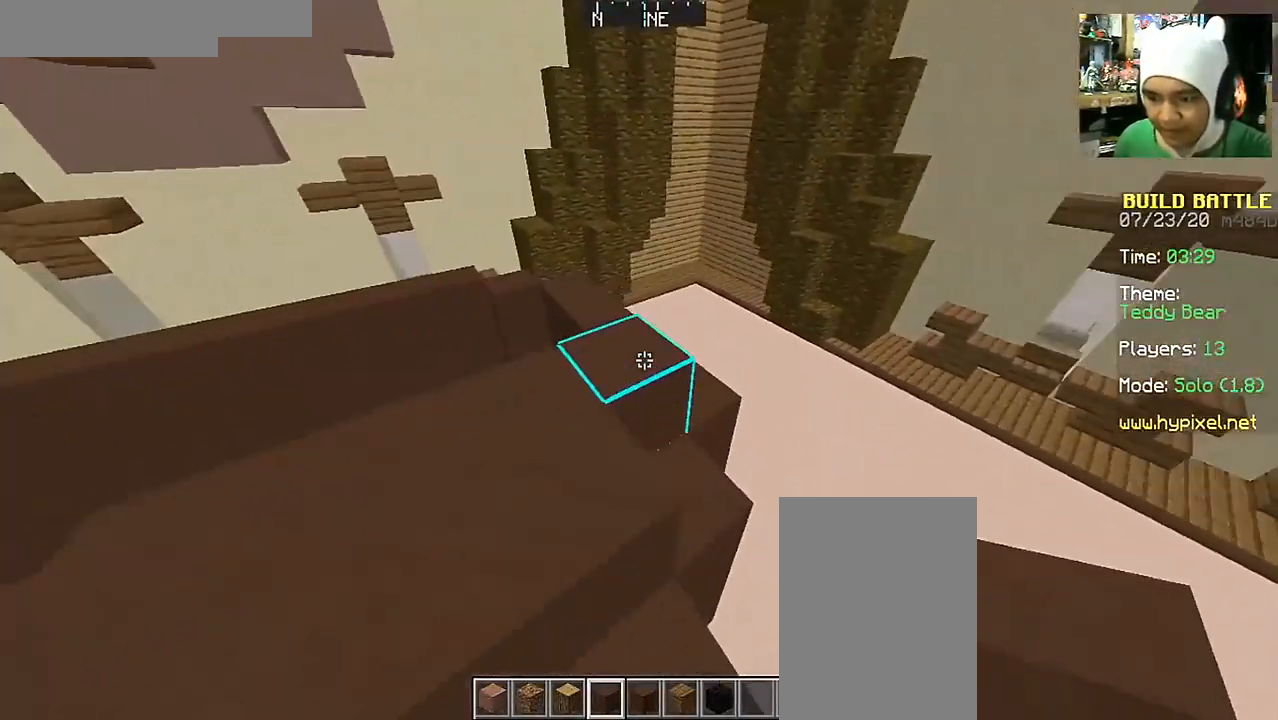
{"keys": ["d", "w"], "mouse": [], "events": [[83, "mouse_left", "down"], [167, "d", "down"], [183, "mouse_left", "up"], [183, "w", "down"]]}
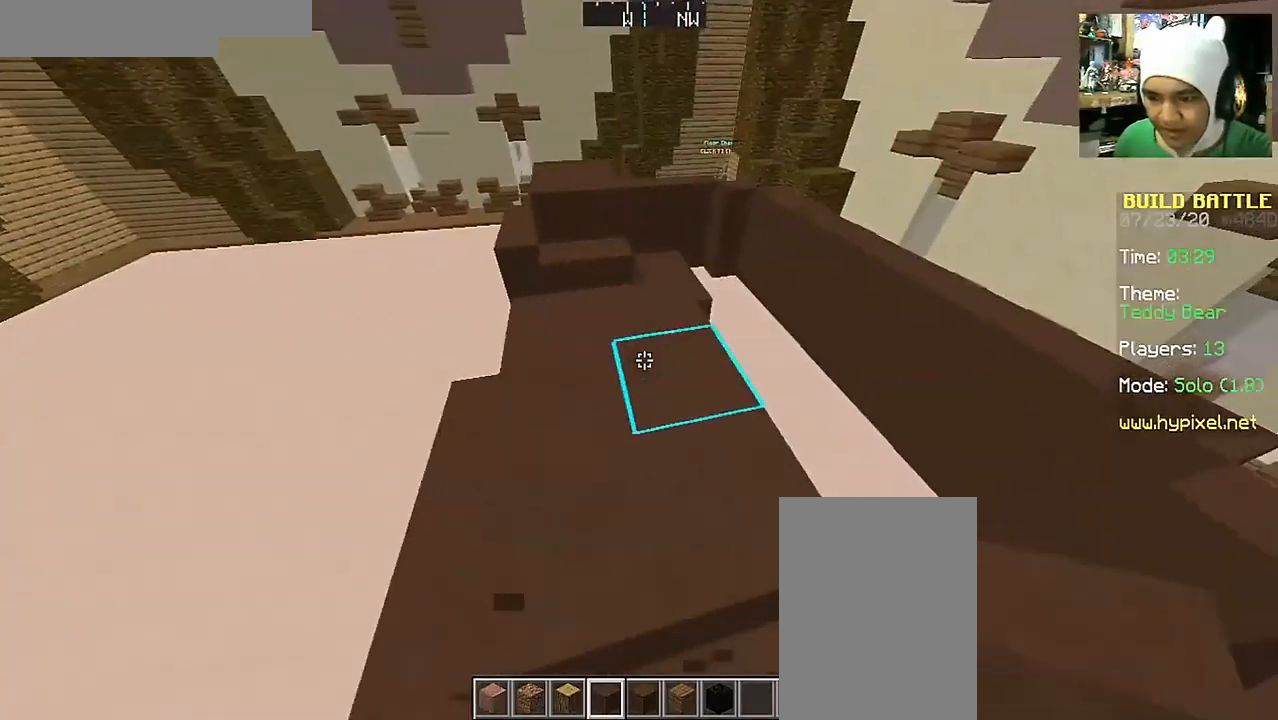
{"keys": ["s"], "mouse": [], "events": [[233, "d", "up"], [283, "w", "up"], [433, "s", "down"]]}
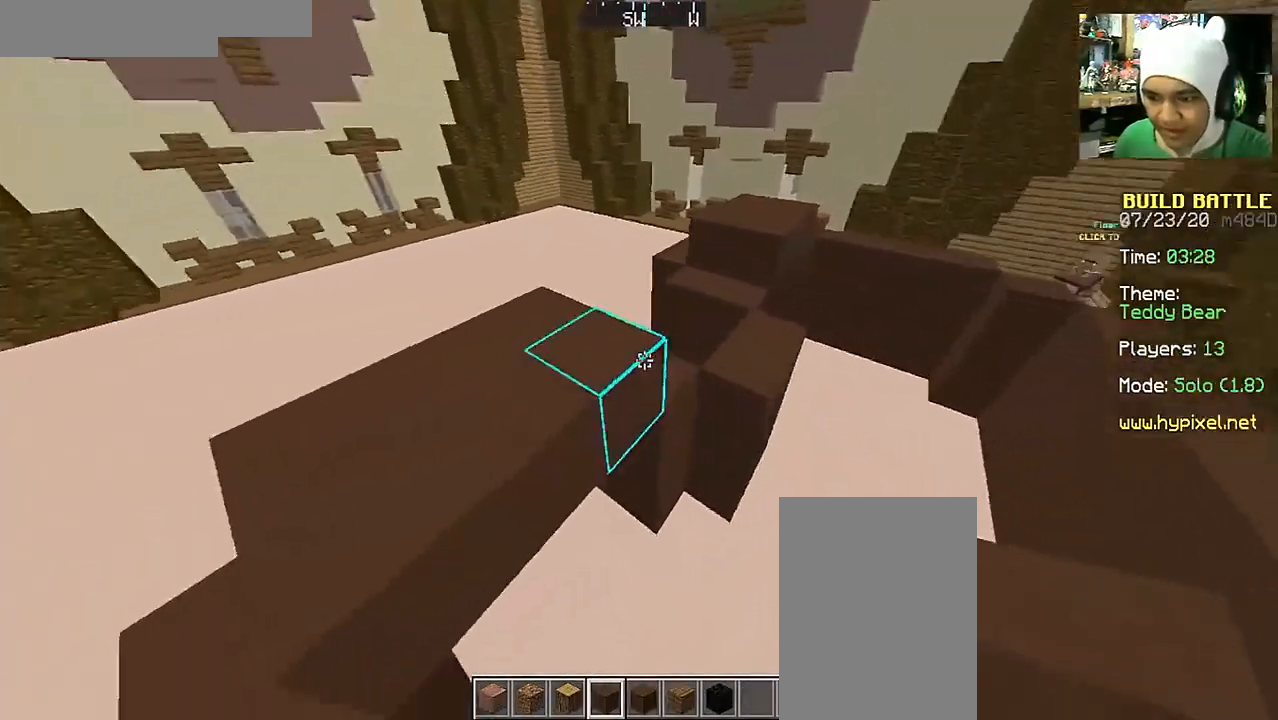
{"keys": [], "mouse": ["right"], "events": [[33, "s", "up"], [233, "mouse_right", "down"], [333, "mouse_right", "up"], [483, "mouse_right", "down"]]}
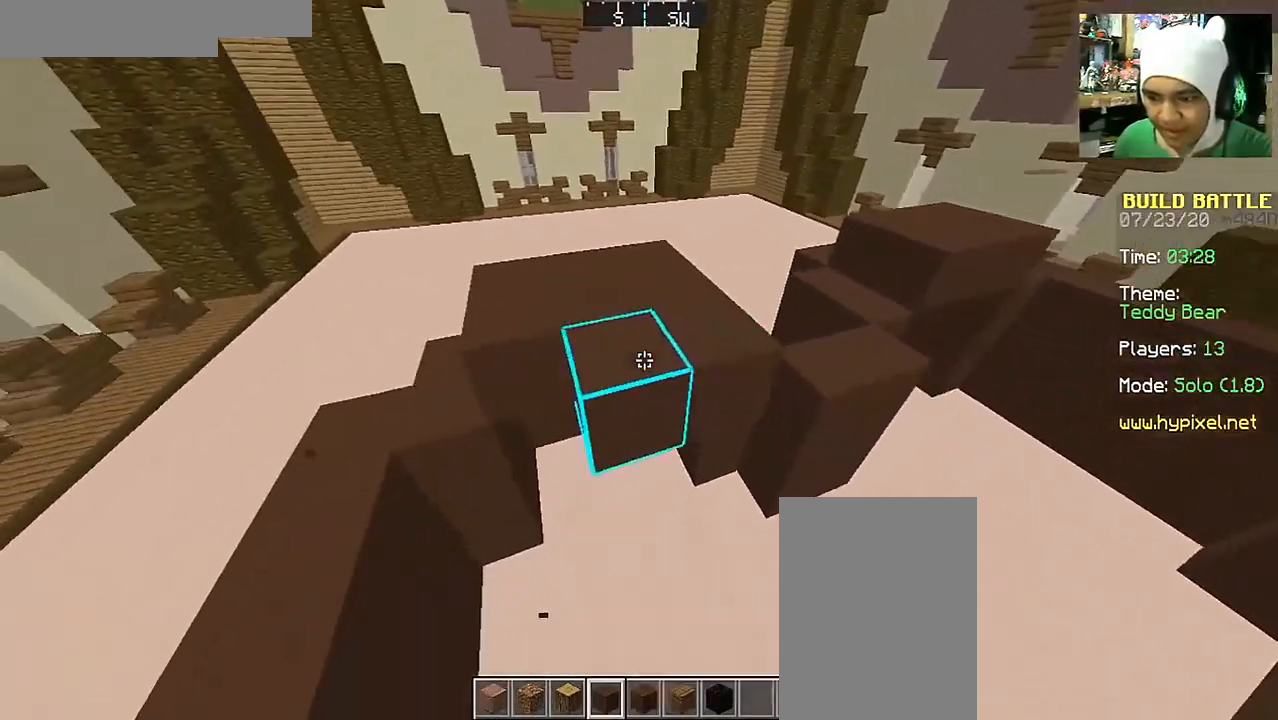
{"keys": [], "mouse": [], "events": [[33, "a", "down"], [83, "mouse_right", "up"], [83, "s", "down"], [183, "s", "up"], [233, "a", "up"], [233, "mouse_right", "down"], [333, "mouse_right", "up"]]}
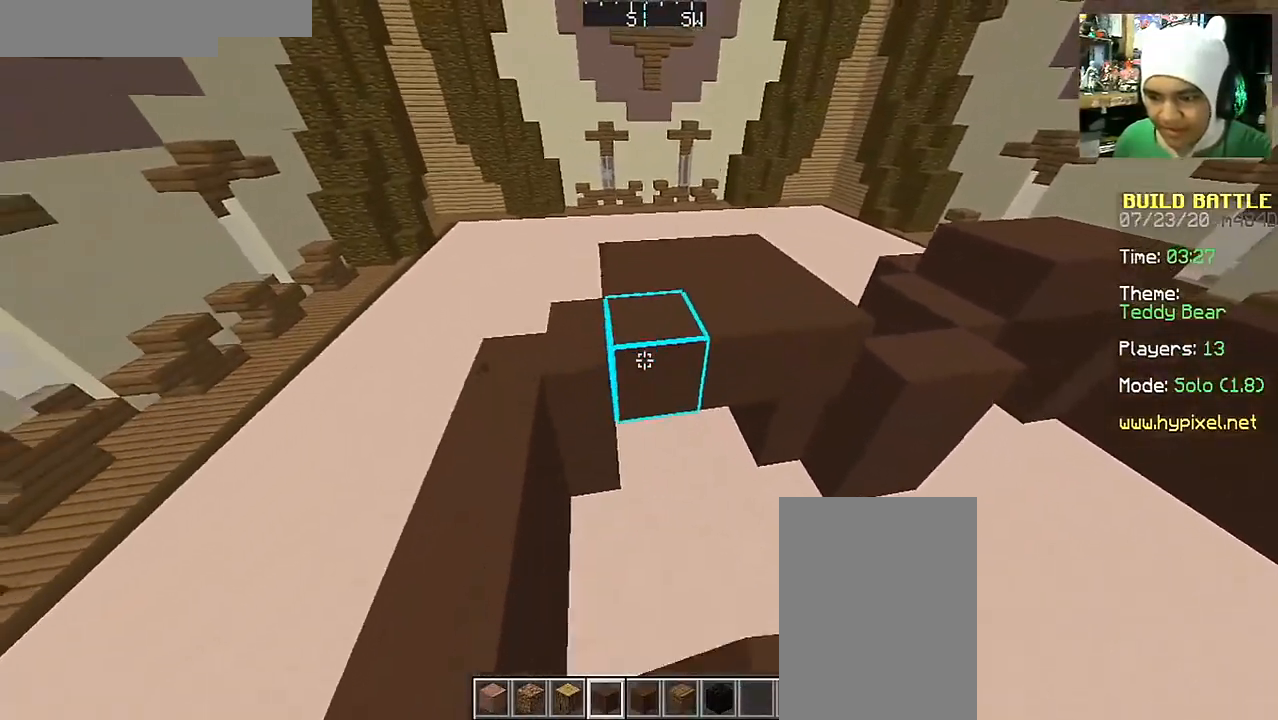
{"keys": ["w"], "mouse": [], "events": [[33, "mouse_right", "down"], [133, "mouse_right", "up"], [283, "a", "down"], [383, "w", "down"], [483, "a", "up"]]}
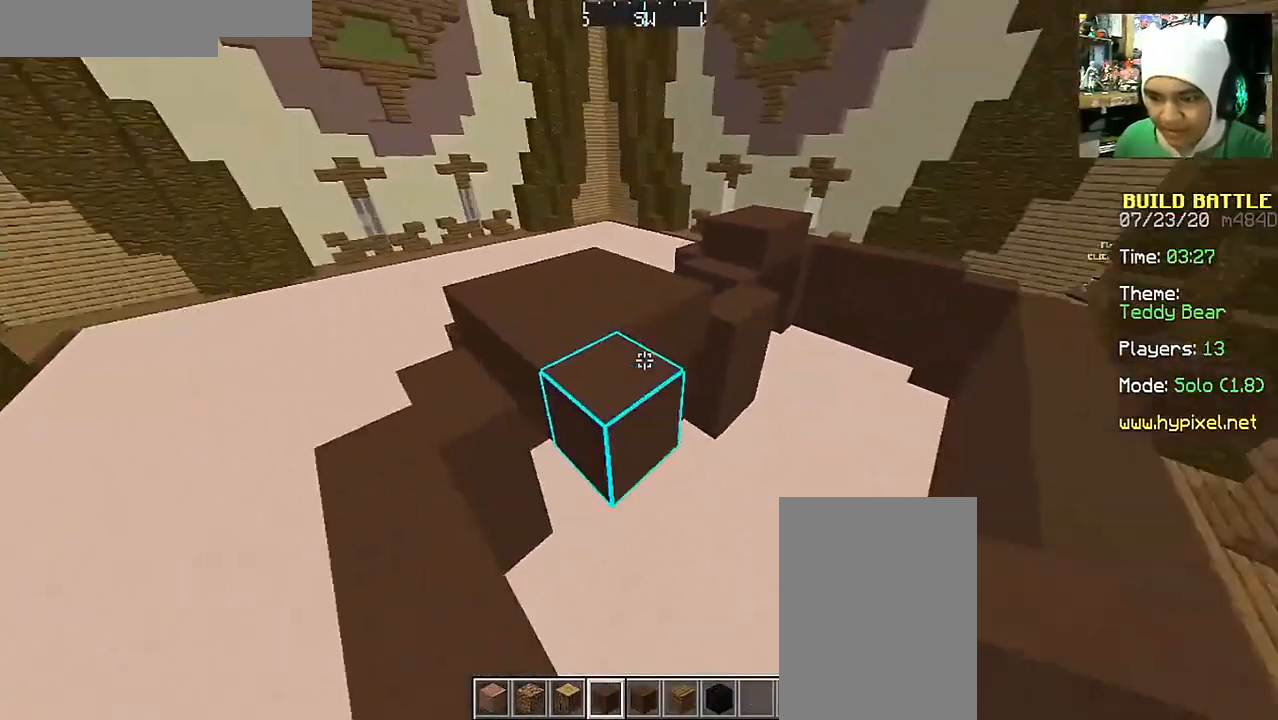
{"keys": [], "mouse": [], "events": [[33, "w", "up"], [433, "mouse_right", "down"], [483, "mouse_right", "up"]]}
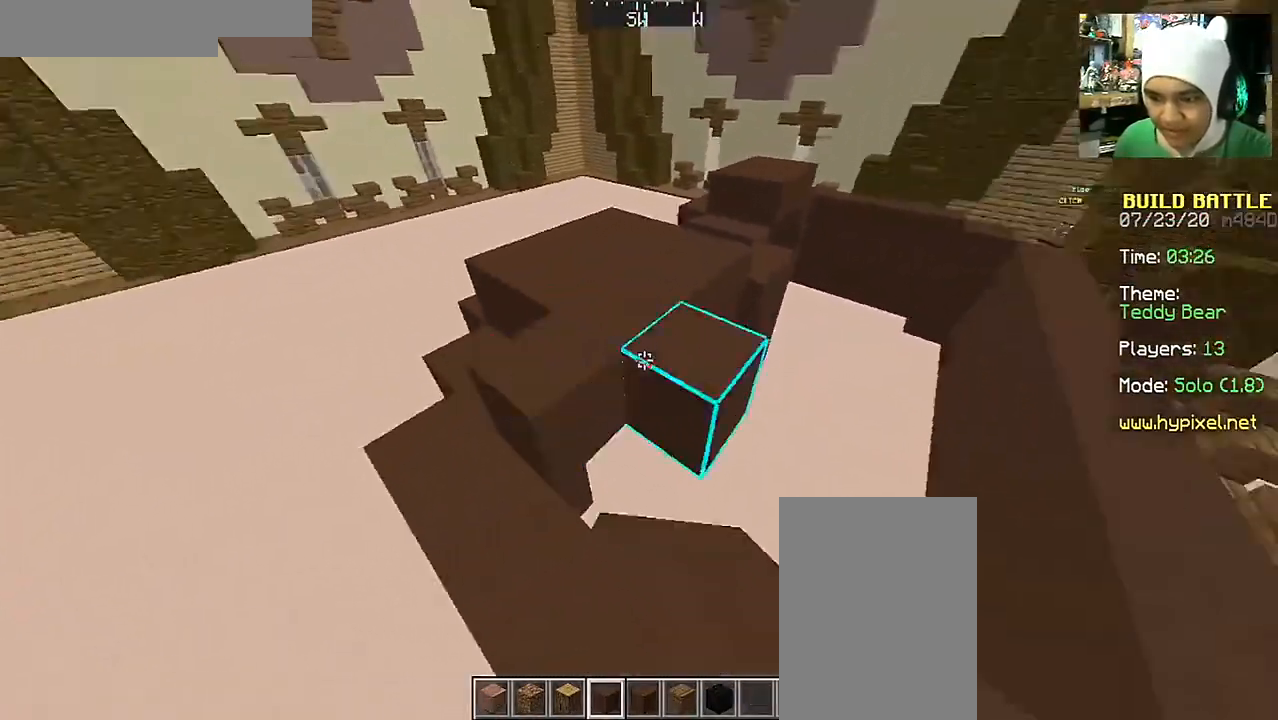
{"keys": [], "mouse": [], "events": [[83, "d", "down"], [133, "mouse_right", "down"], [233, "mouse_right", "up"], [383, "d", "up"]]}